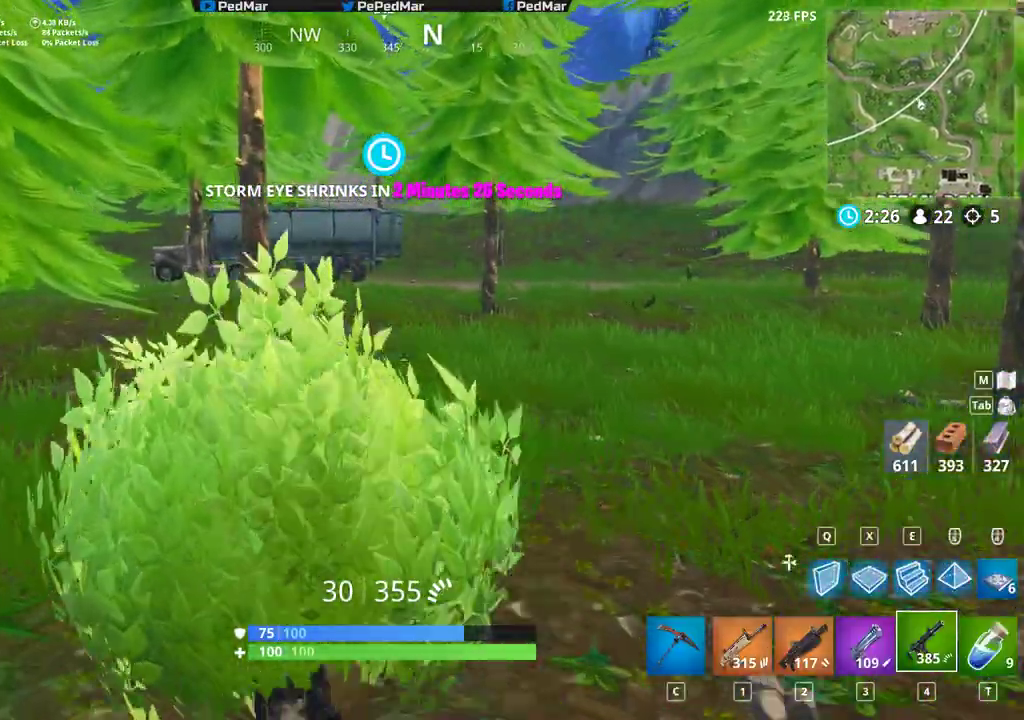
Gameplay with keyboard and mouse; each line is a JSON object with the keys and mouse buttons held at the frame after it. "events" lists presses ("down") and releases ("up") of "a", "c", "ctrl", "d", "e", "f", "q", "r", "s", "shift", "space", "tab", "w", "x", "z", "mouse_left", "mouse_right", "mouse_mb4" and "mouse_mb5" between this image and that frame as [ms after this image, input, new state], when the widget could be followed in between. "mouse_left", "mouse_right", "mouse_mb4", "mouse_mb5" = the "left", "right", "mb4", "mb5" buttons of the "mouse" list. No other keys are recorded. Not read: mouse_move mouse_wheel.
{"keys": ["shift", "w"], "mouse": [], "events": []}
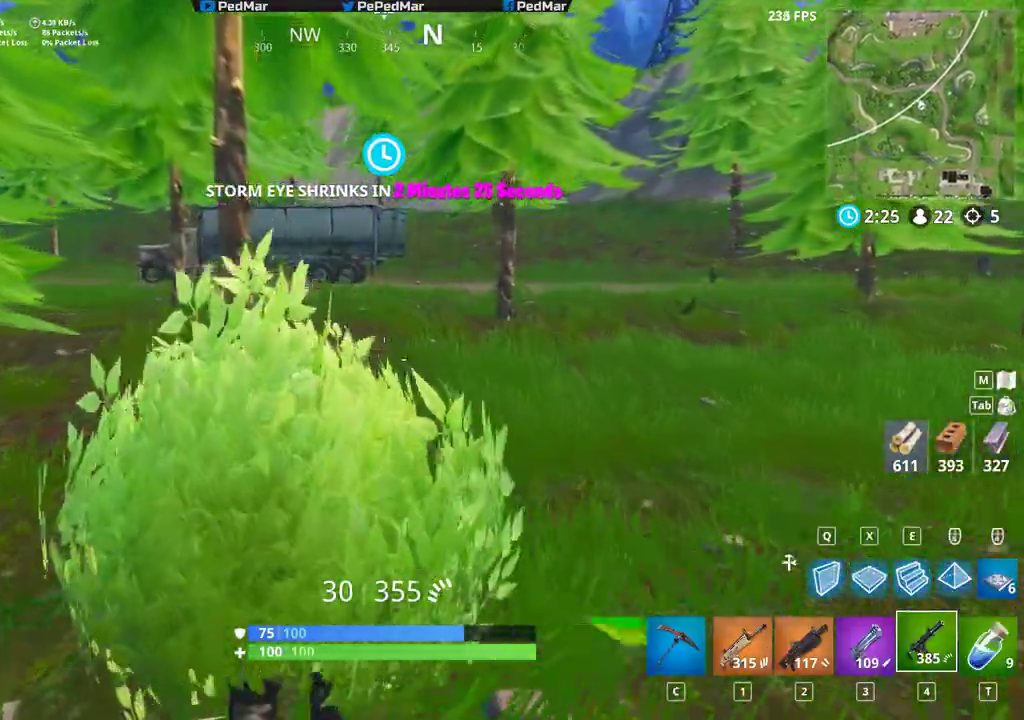
{"keys": ["a", "shift", "w"], "mouse": [], "events": [[17, "a", "down"], [250, "a", "up"], [500, "a", "down"]]}
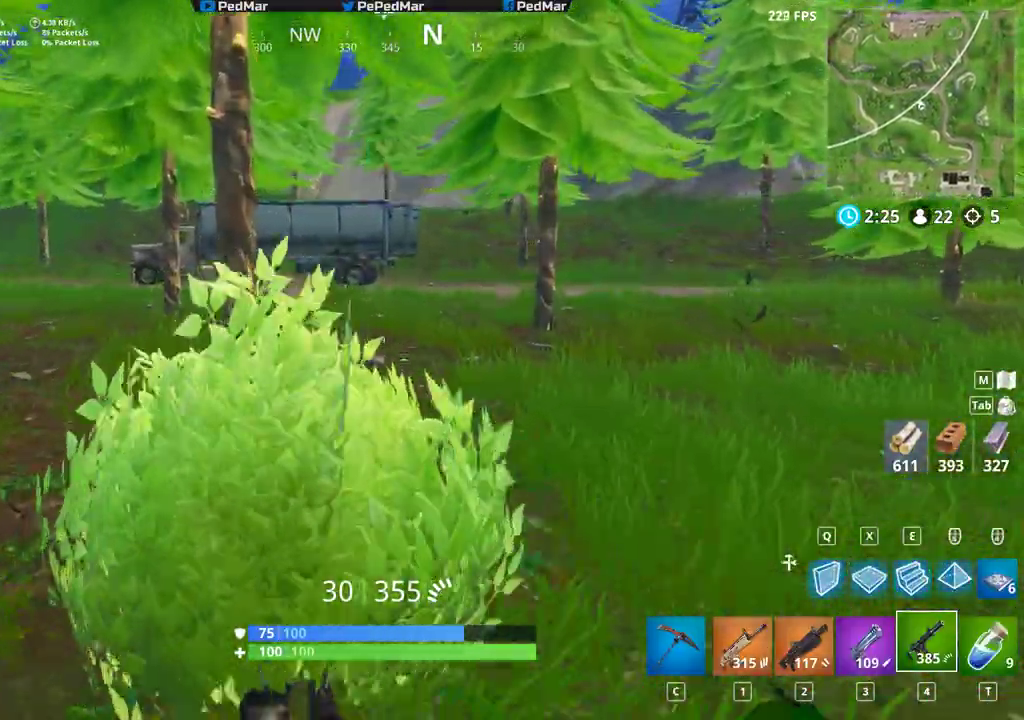
{"keys": ["a", "shift", "w"], "mouse": [], "events": []}
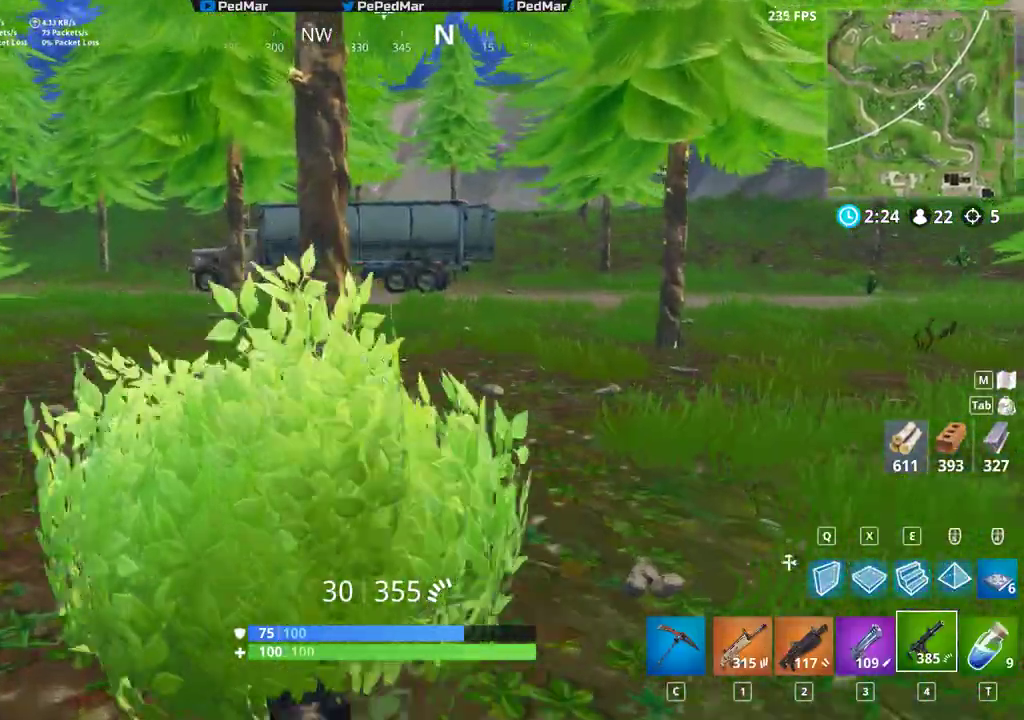
{"keys": ["d", "shift", "w"], "mouse": [], "events": [[33, "a", "up"], [233, "d", "down"]]}
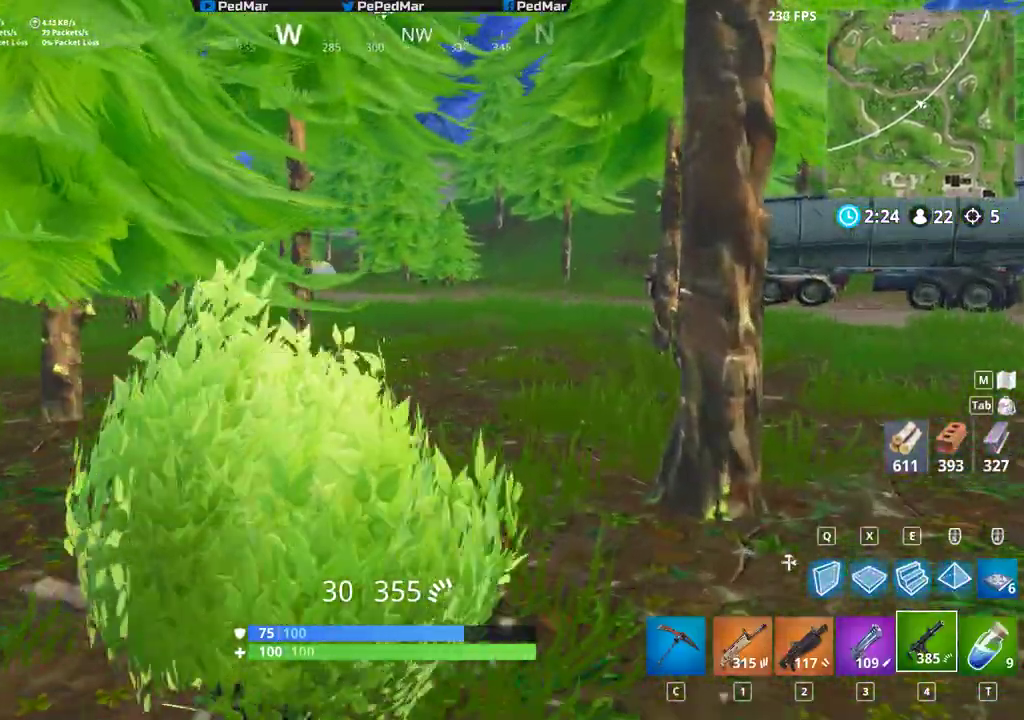
{"keys": ["shift", "w"], "mouse": [], "events": [[383, "d", "up"]]}
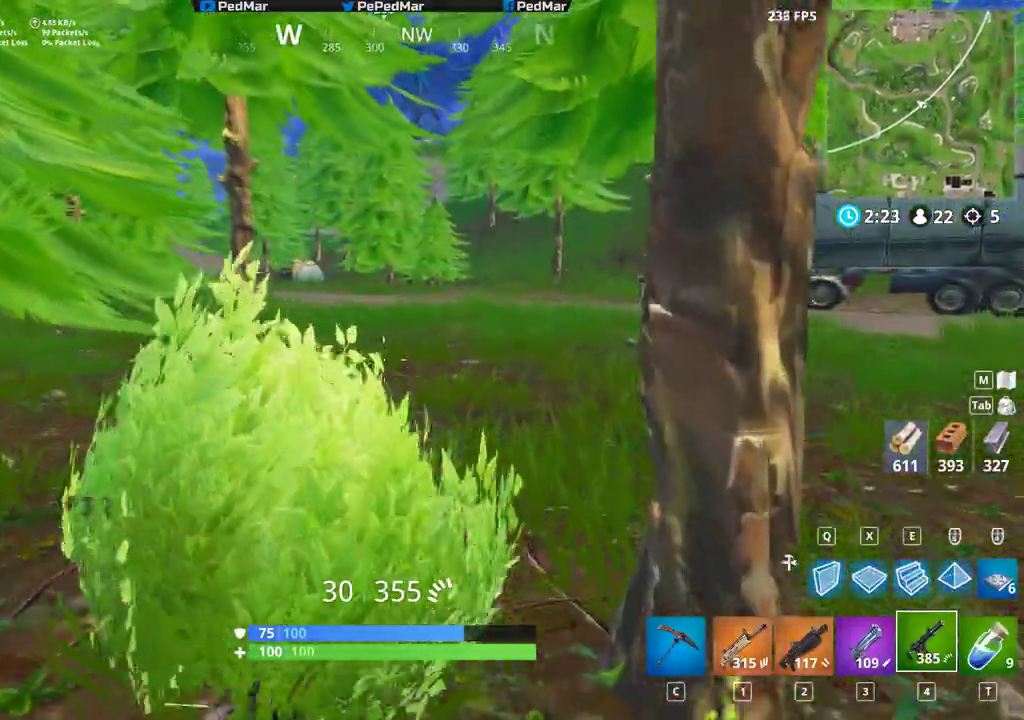
{"keys": ["d", "shift", "w"], "mouse": [], "events": [[267, "d", "down"]]}
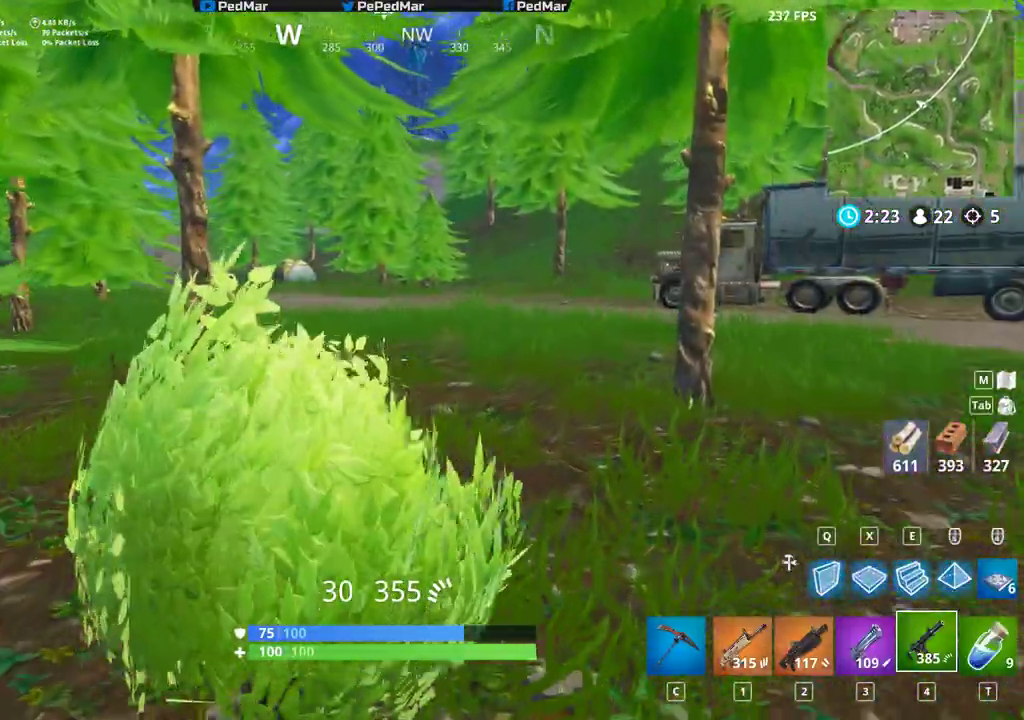
{"keys": ["d", "shift", "w"], "mouse": [], "events": []}
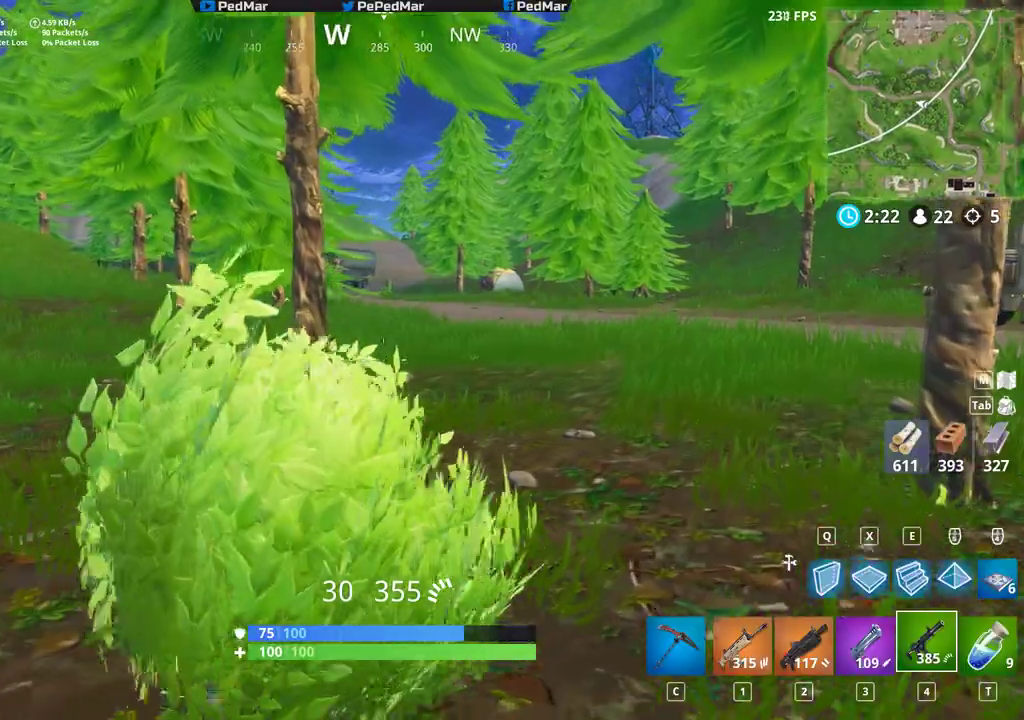
{"keys": ["d", "shift", "w"], "mouse": [], "events": []}
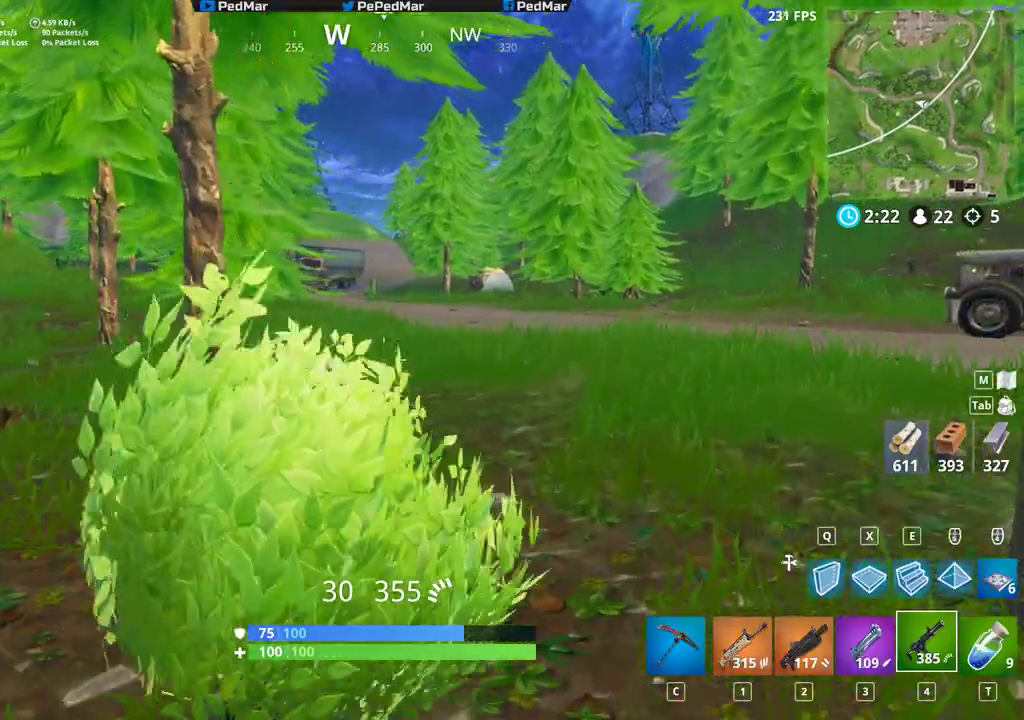
{"keys": ["shift", "w"], "mouse": [], "events": [[50, "d", "up"]]}
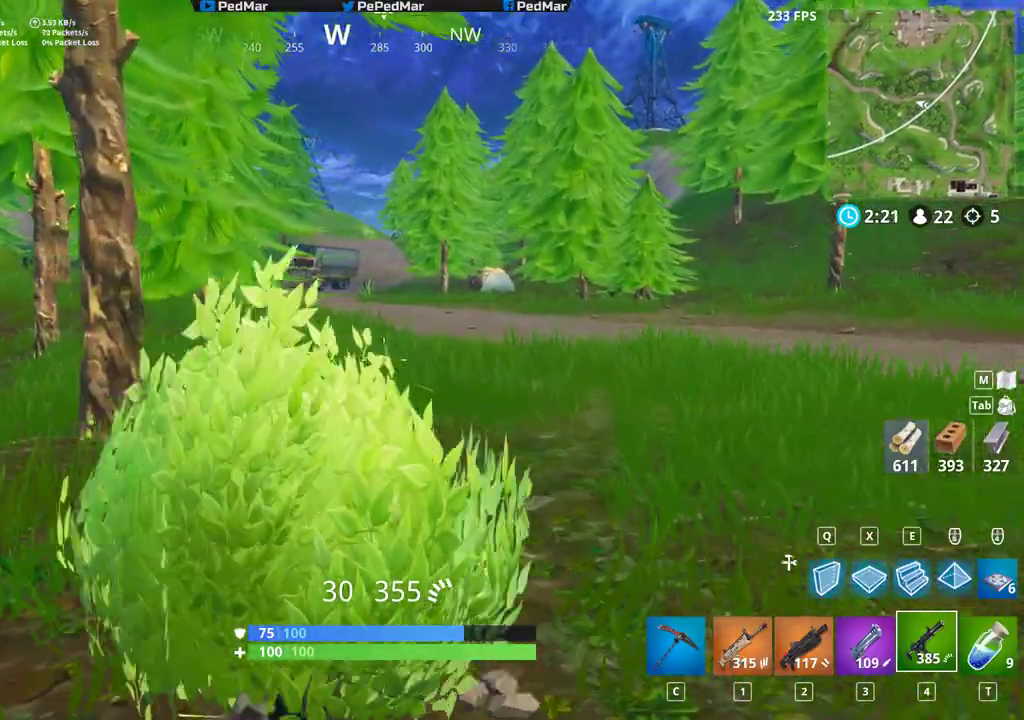
{"keys": ["d", "shift", "w"], "mouse": [], "events": [[33, "d", "down"]]}
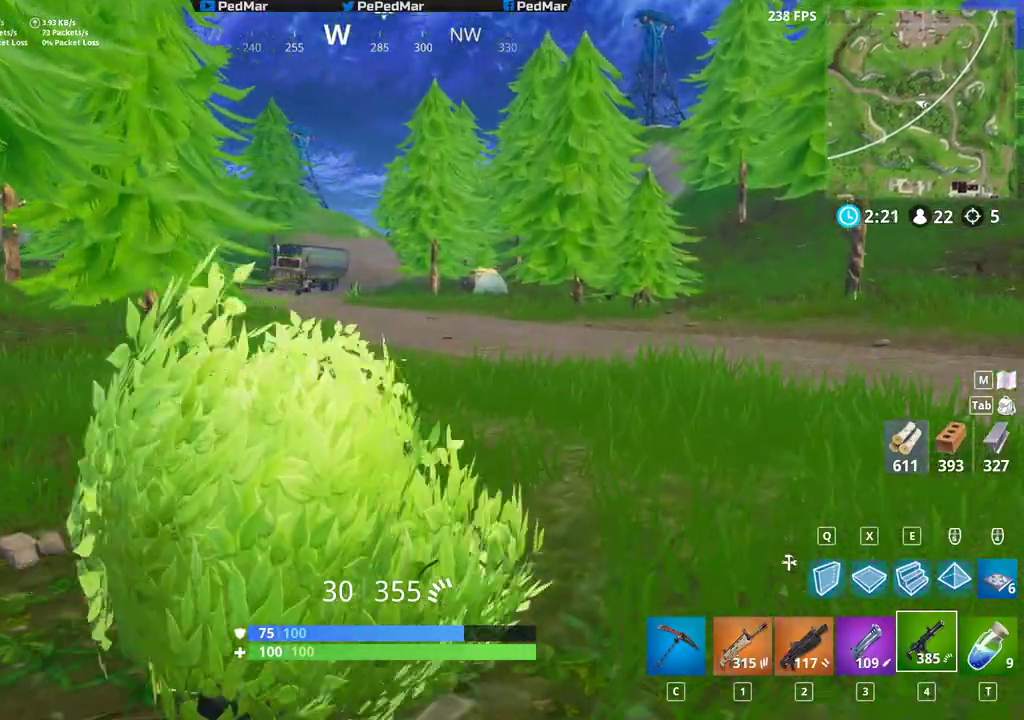
{"keys": ["shift", "w"], "mouse": [], "events": [[100, "d", "up"]]}
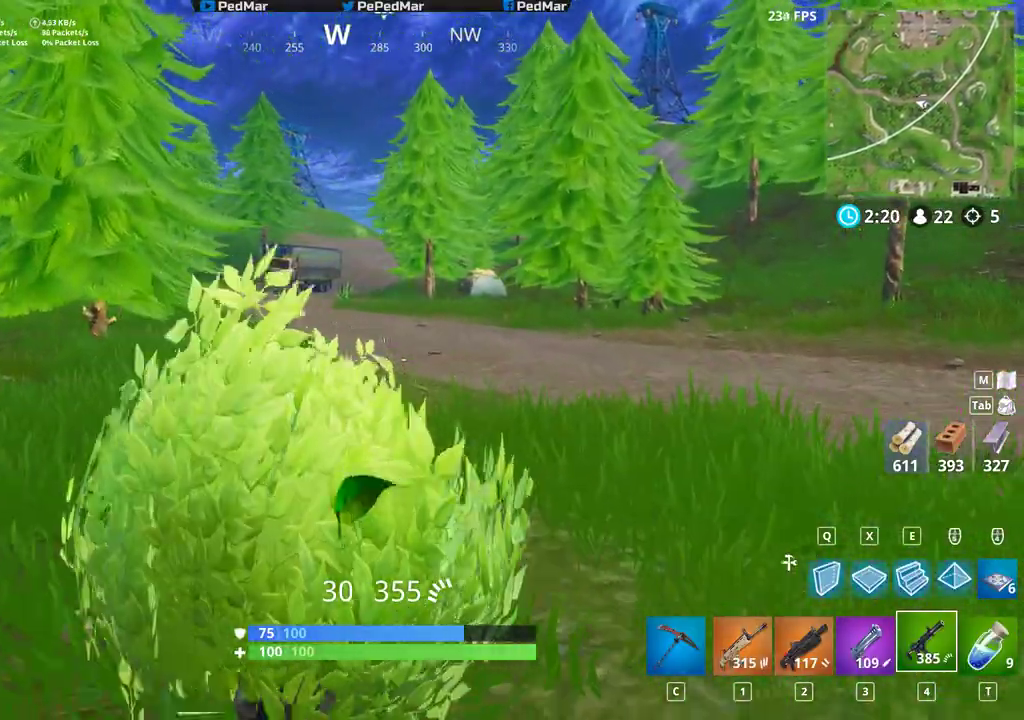
{"keys": ["shift", "w"], "mouse": [], "events": []}
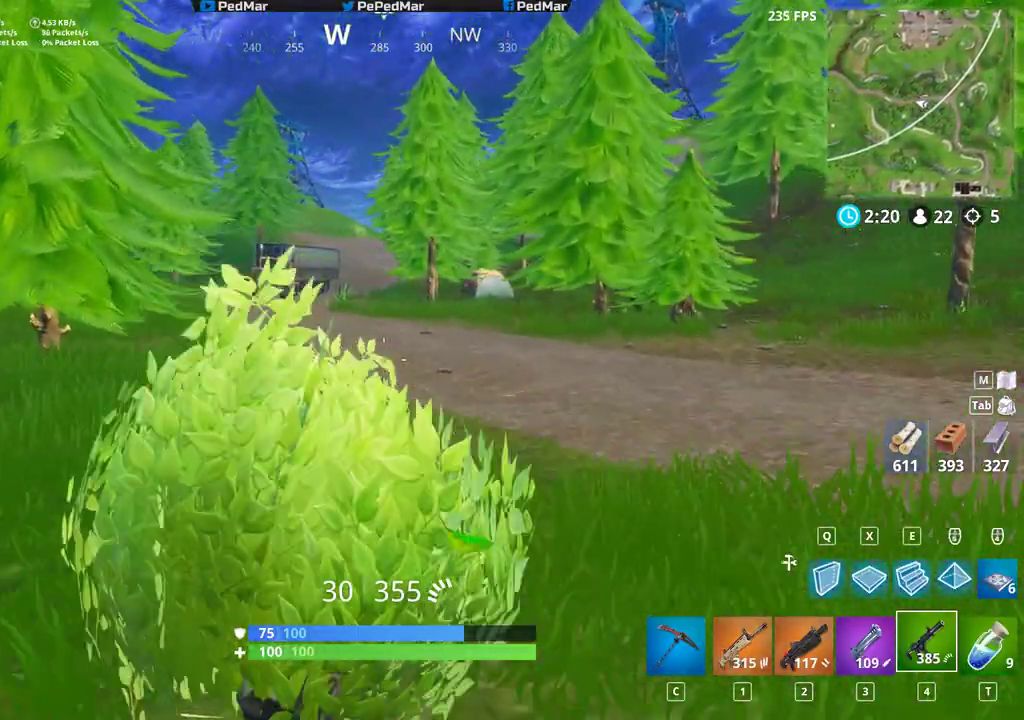
{"keys": ["shift", "w"], "mouse": [], "events": []}
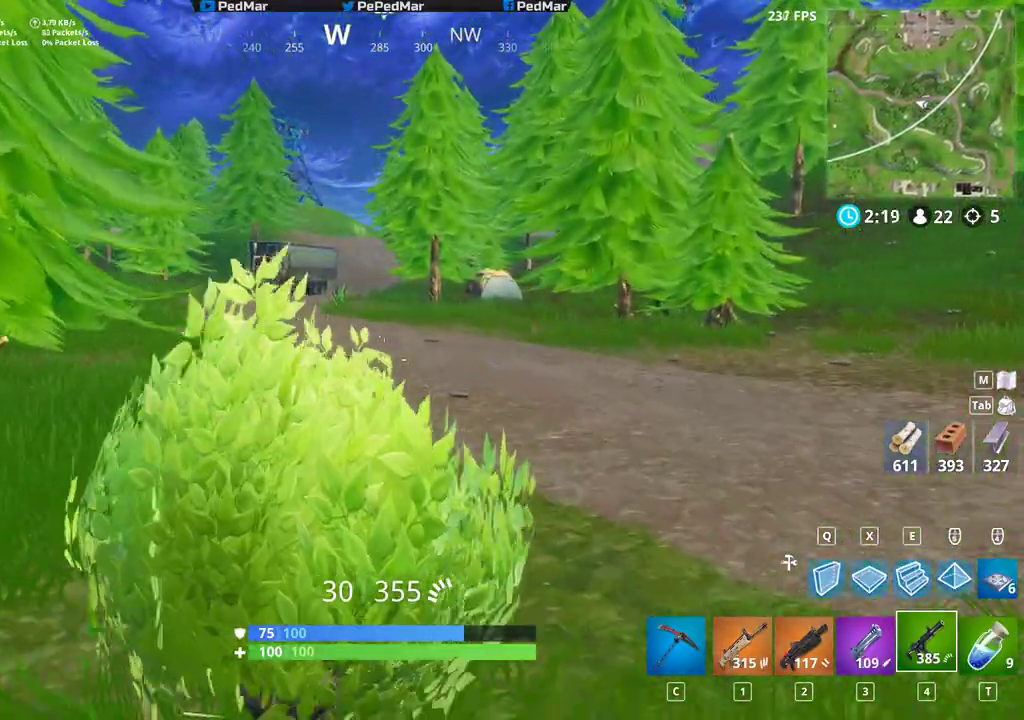
{"keys": ["a", "shift", "w"], "mouse": [], "events": [[283, "a", "down"]]}
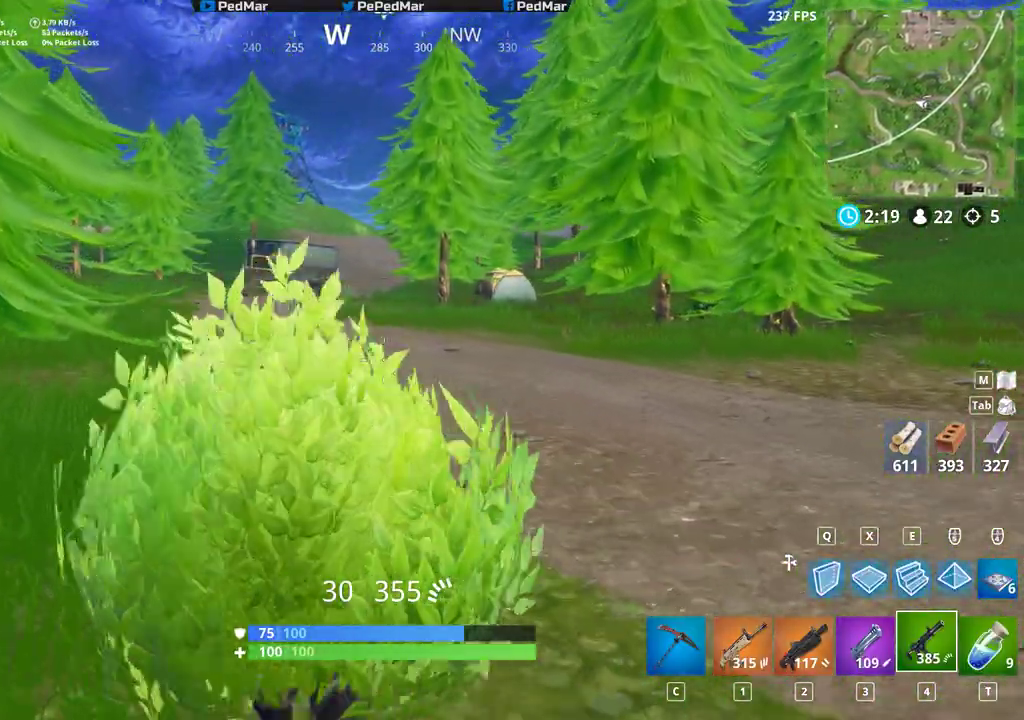
{"keys": ["shift", "w"], "mouse": [], "events": [[200, "a", "up"]]}
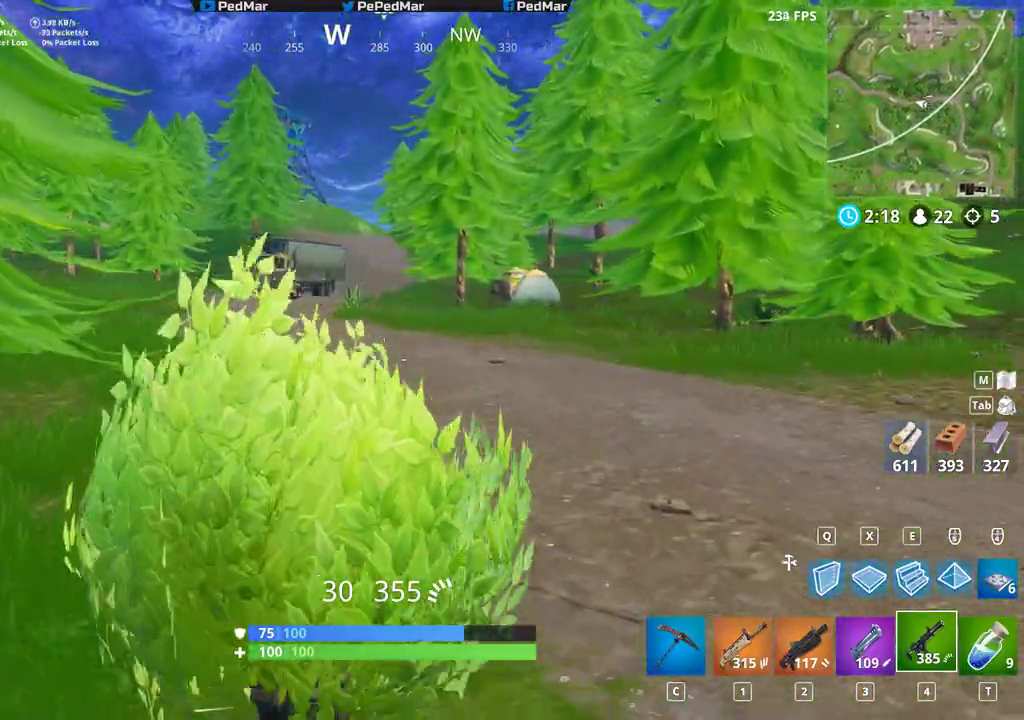
{"keys": ["shift", "w"], "mouse": [], "events": [[233, "a", "down"], [450, "a", "up"]]}
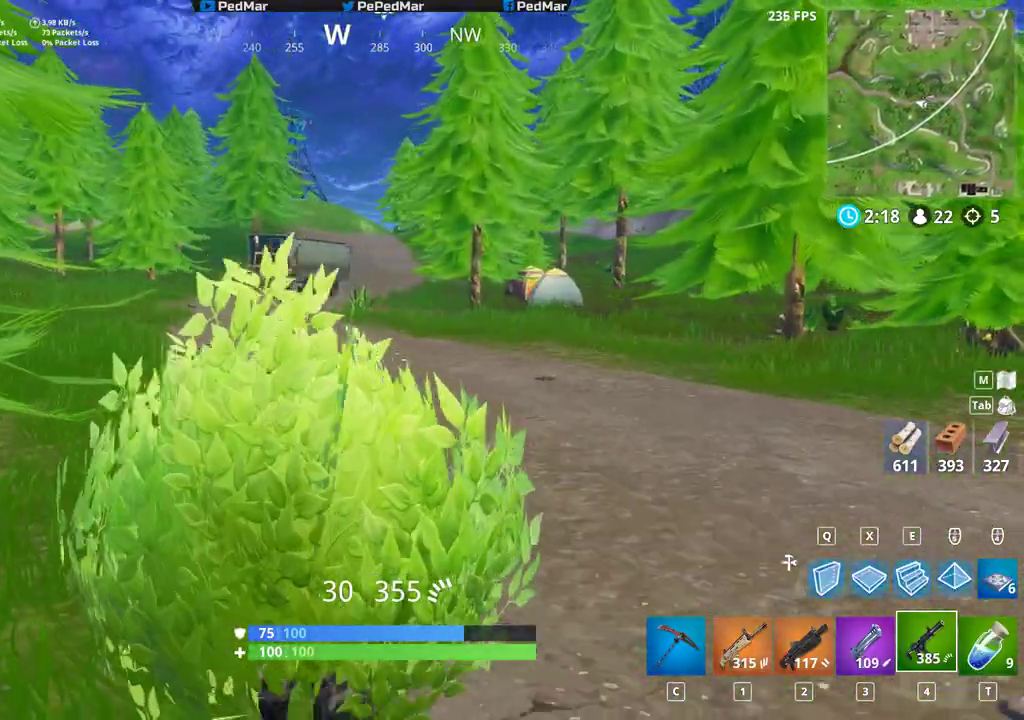
{"keys": ["a", "shift", "w"], "mouse": [], "events": [[333, "a", "down"]]}
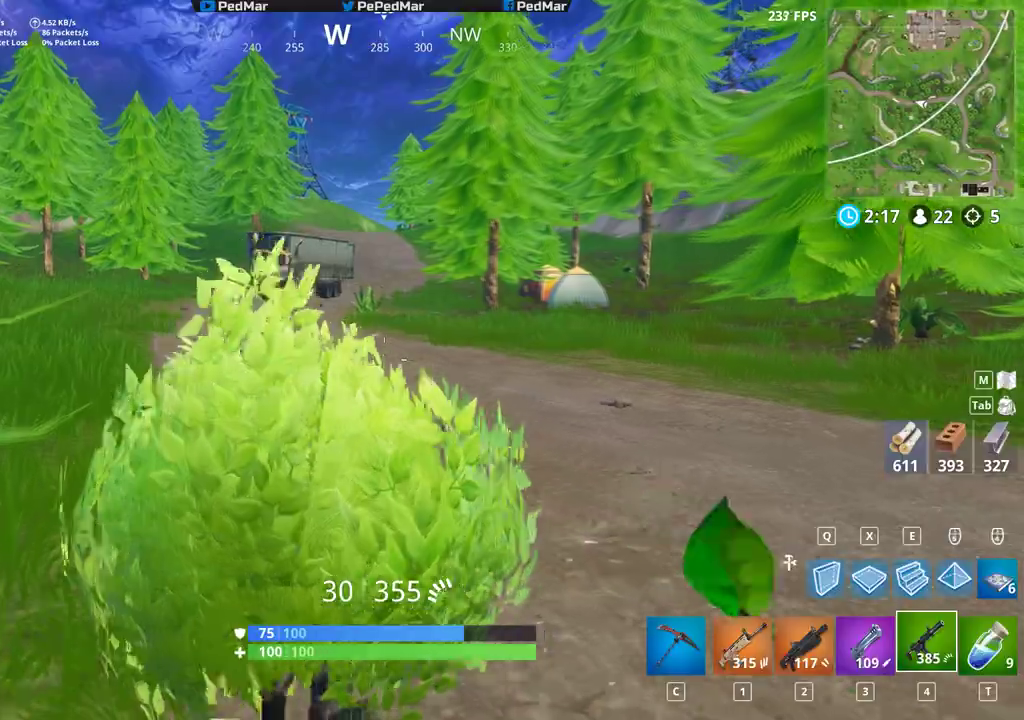
{"keys": ["shift", "w"], "mouse": [], "events": [[100, "a", "up"]]}
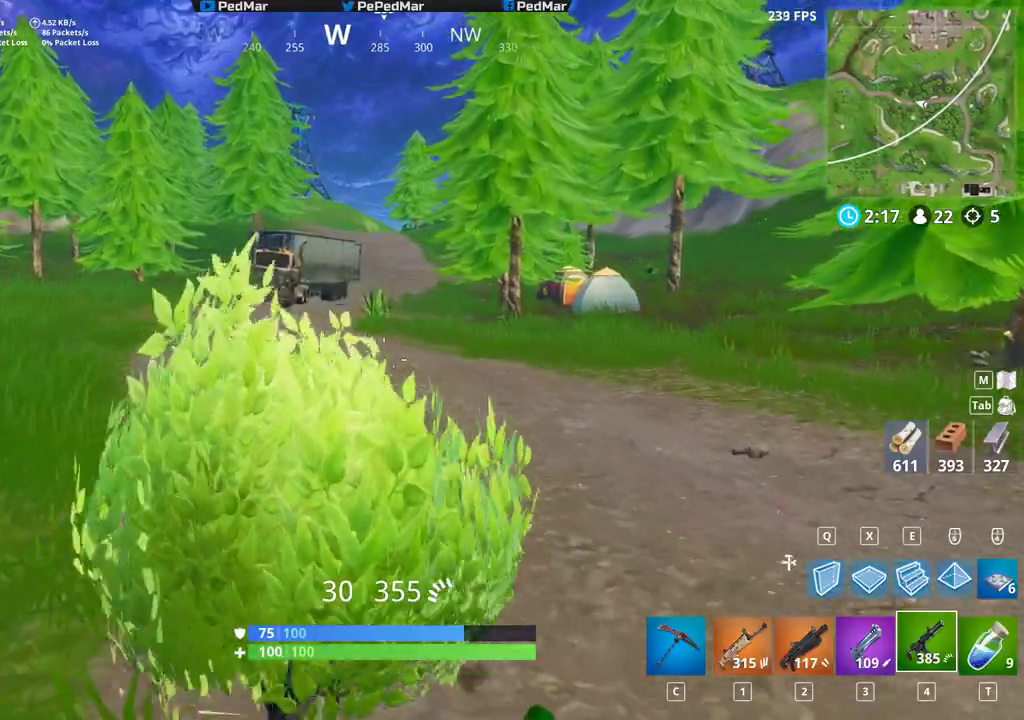
{"keys": ["a", "shift", "w"], "mouse": [], "events": [[33, "a", "down"]]}
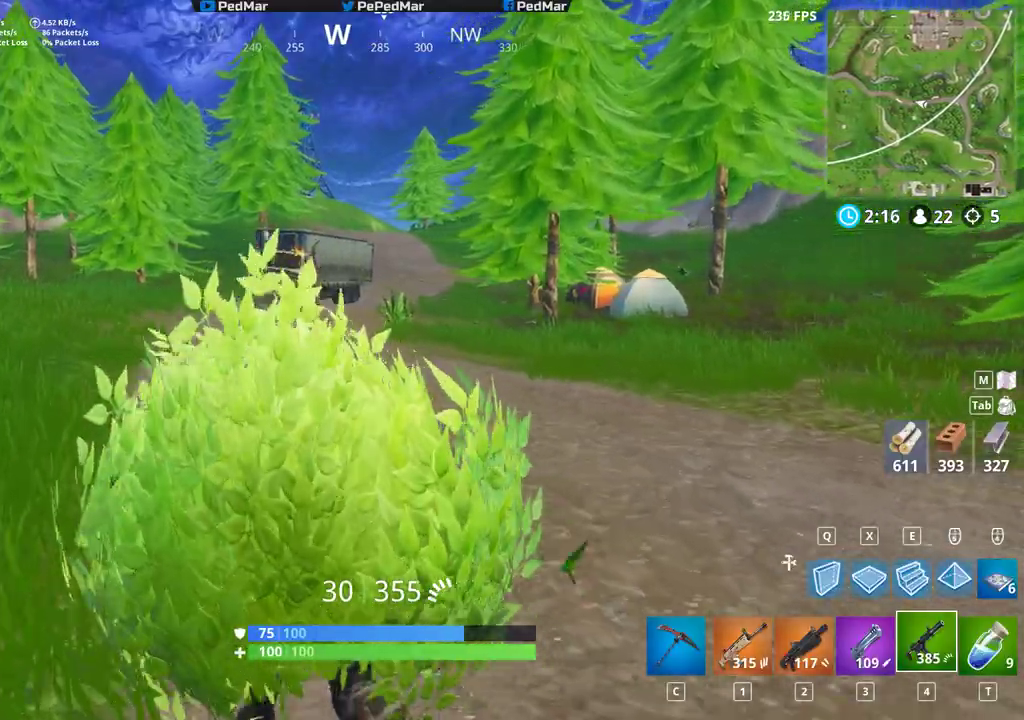
{"keys": ["d", "shift", "w"], "mouse": [], "events": [[100, "a", "up"], [500, "d", "down"]]}
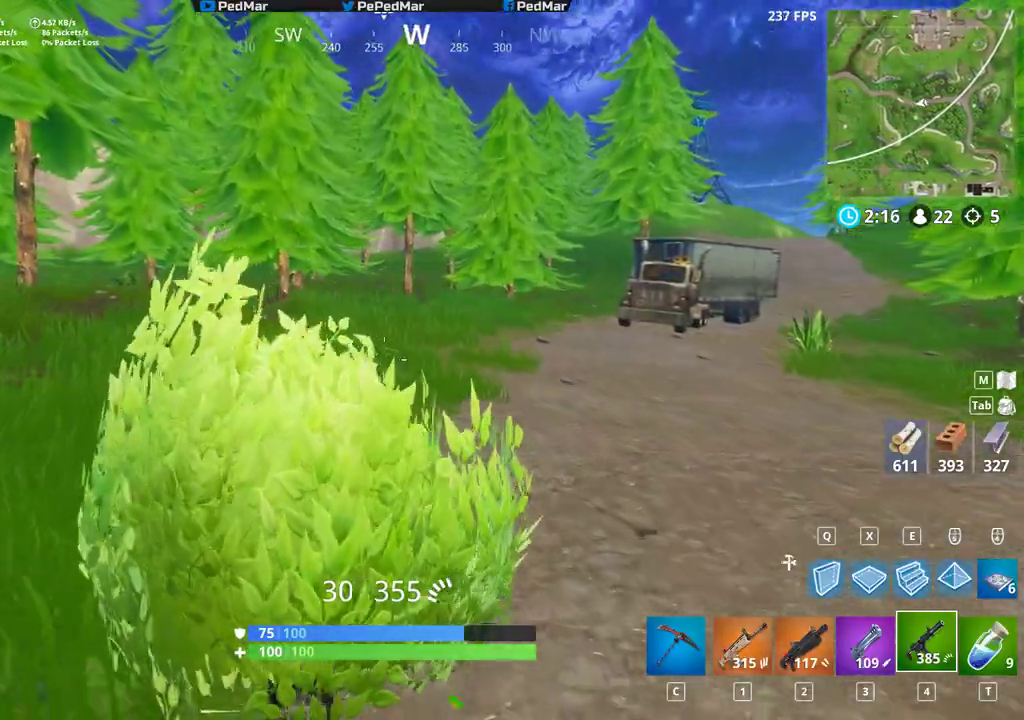
{"keys": ["d", "shift", "w"], "mouse": [], "events": []}